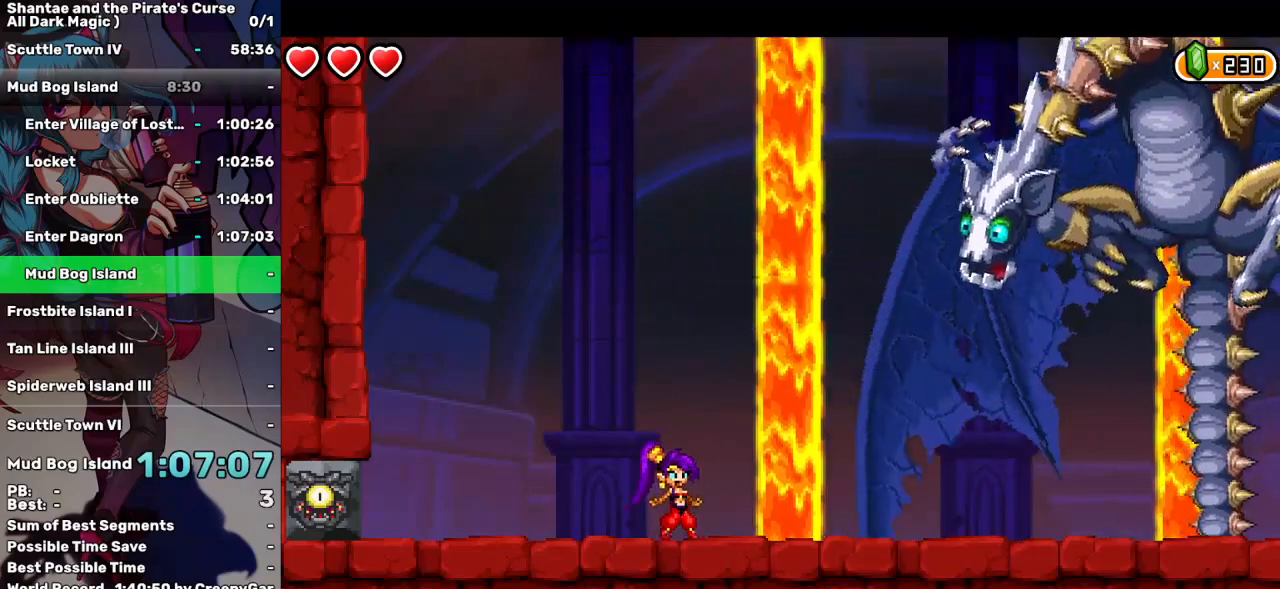
Gameplay with keyboard; each line is a JSON object with the keys held at the frame after it. "events" lists presses ("down") and releases ("up") of "a", "d", "down", "e", "escape", "left", "p", "q", "r", "right", "s", "space", "t", "tab", "up" and "w" between this image and that frame as [ms after this image, input, new state], when the widget could be followed in between. No other keys are recorded. Mouse input is not recorded.
{"keys": ["right"], "events": [[333, "right", "down"]]}
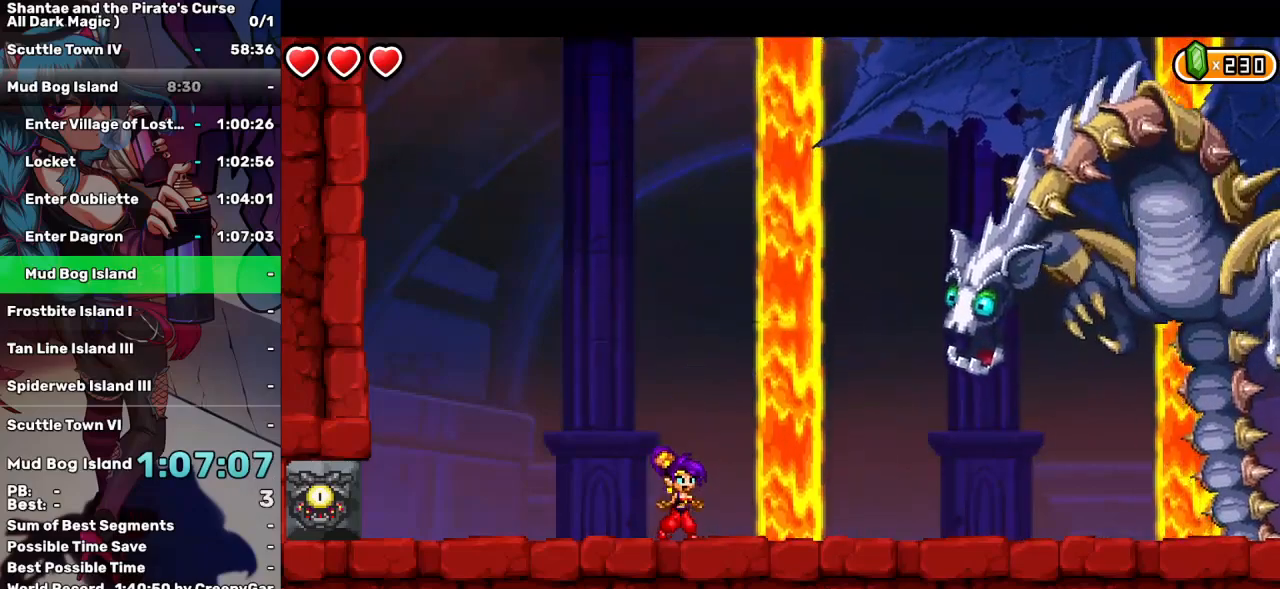
{"keys": ["right"], "events": []}
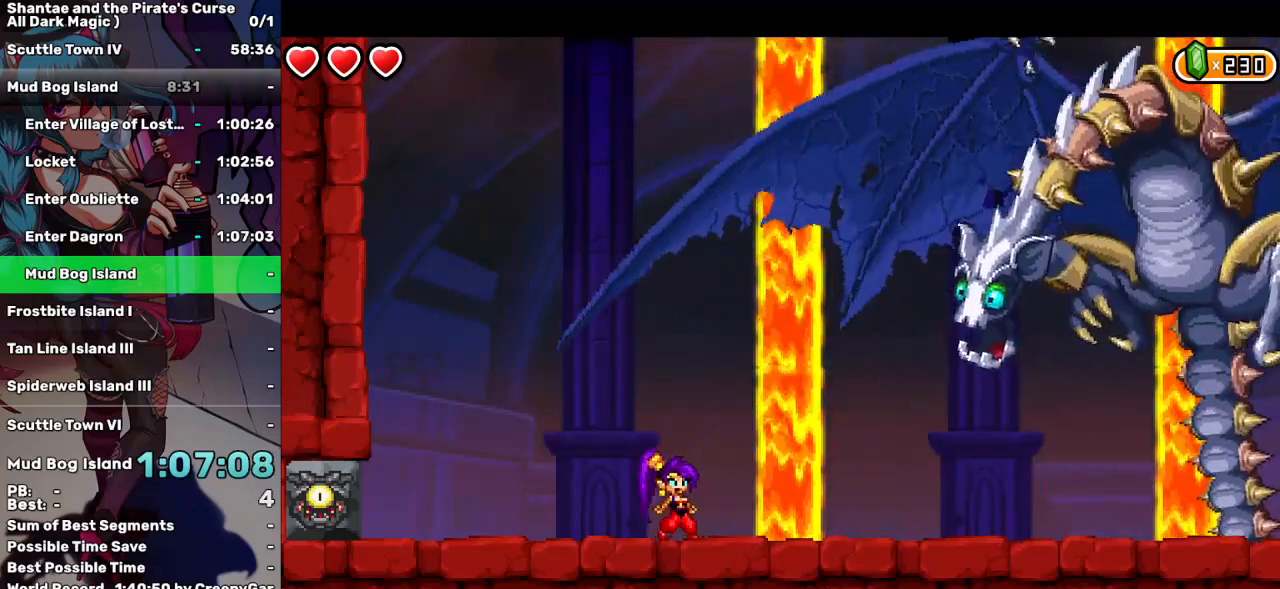
{"keys": ["right"], "events": []}
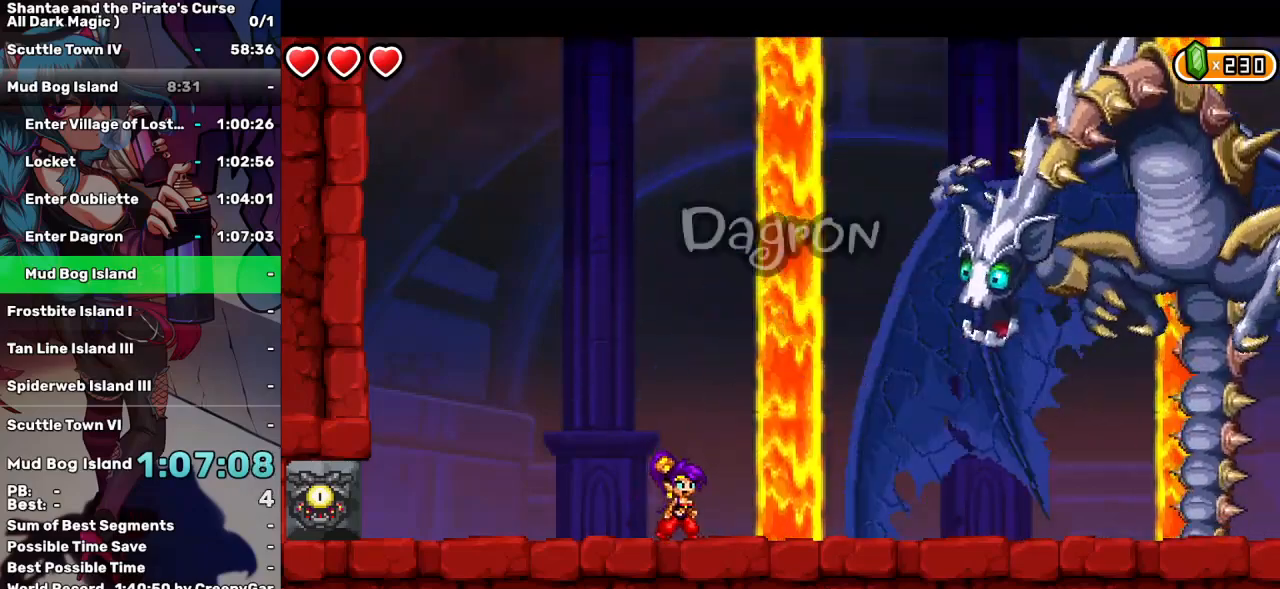
{"keys": ["right"], "events": []}
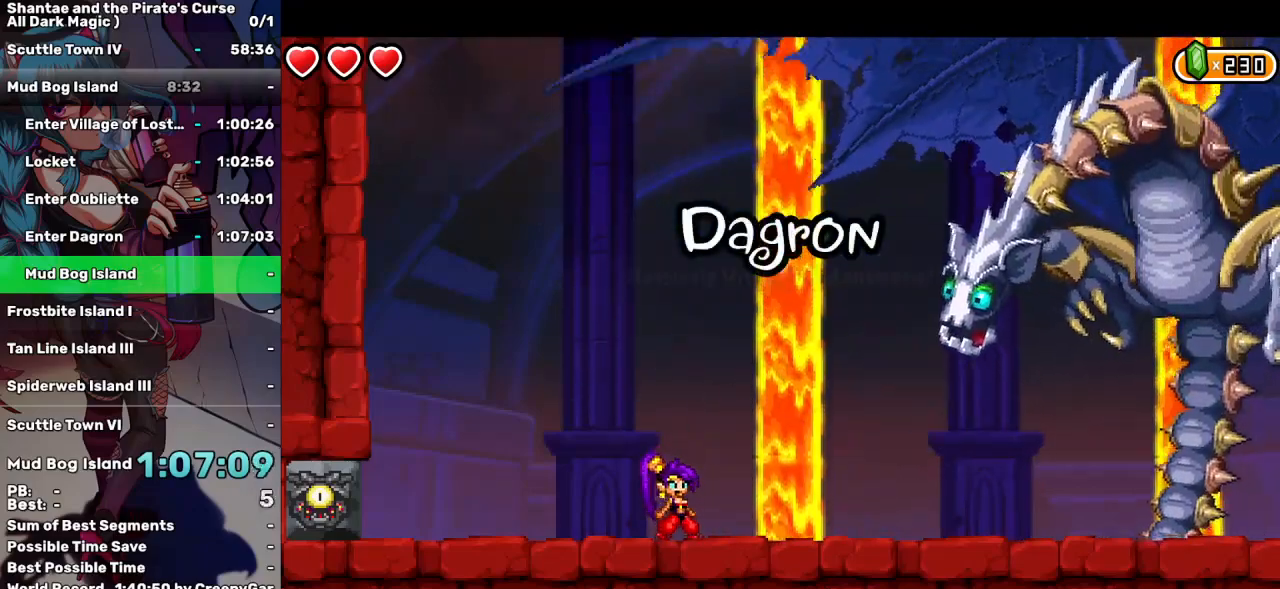
{"keys": ["right"], "events": []}
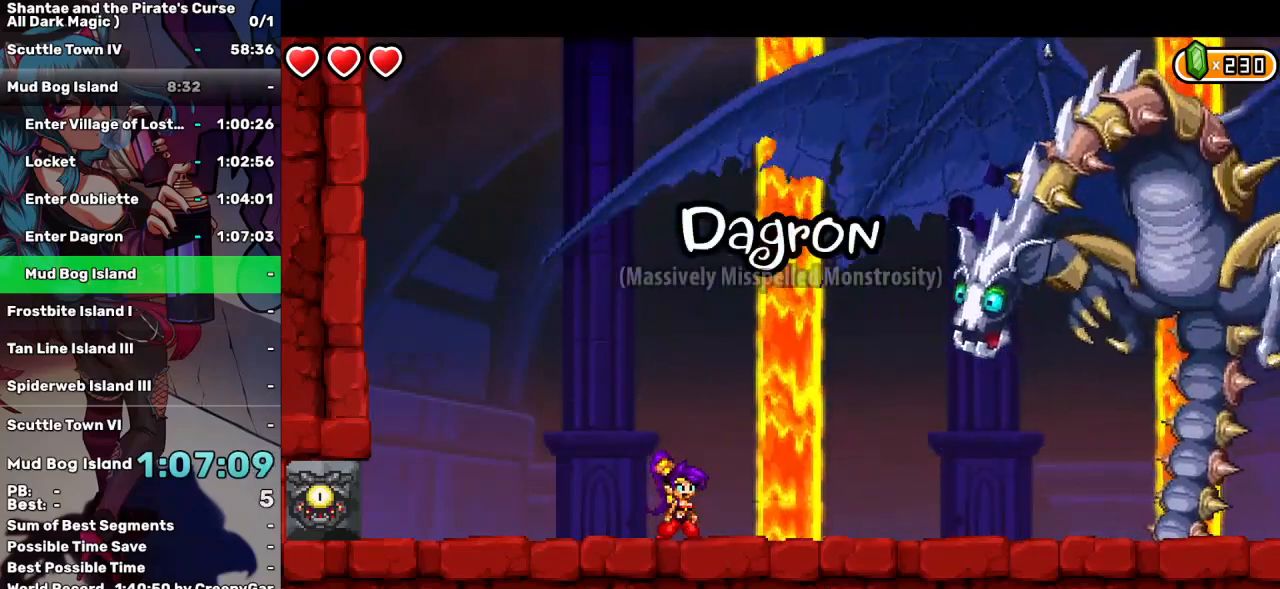
{"keys": ["right"], "events": []}
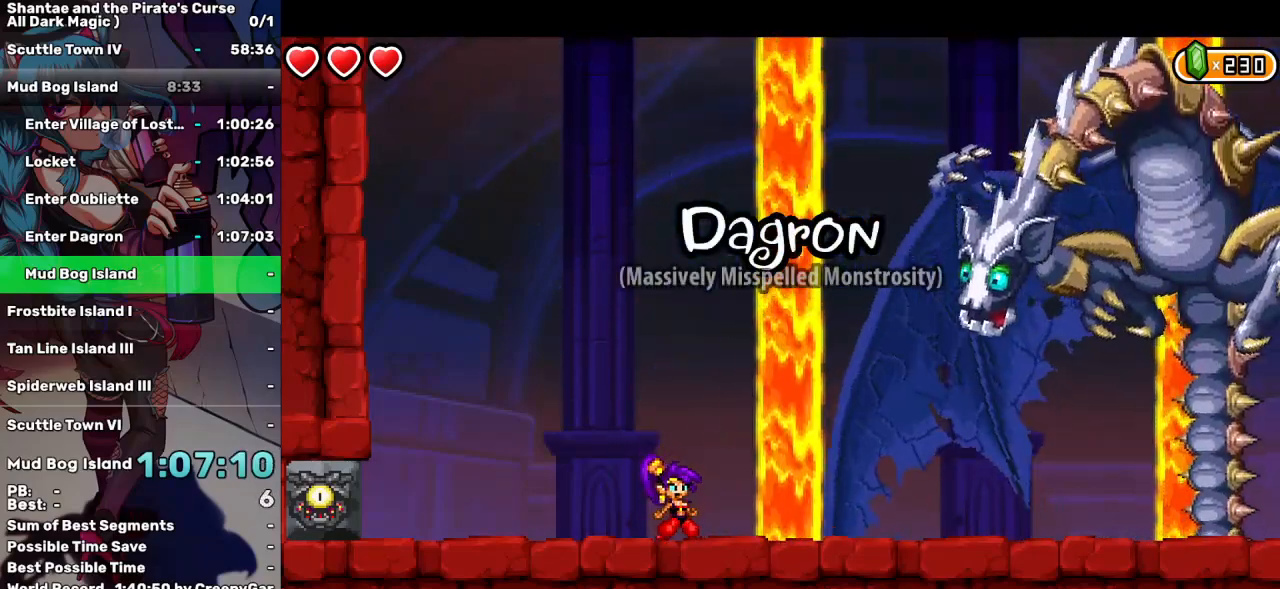
{"keys": ["right"], "events": []}
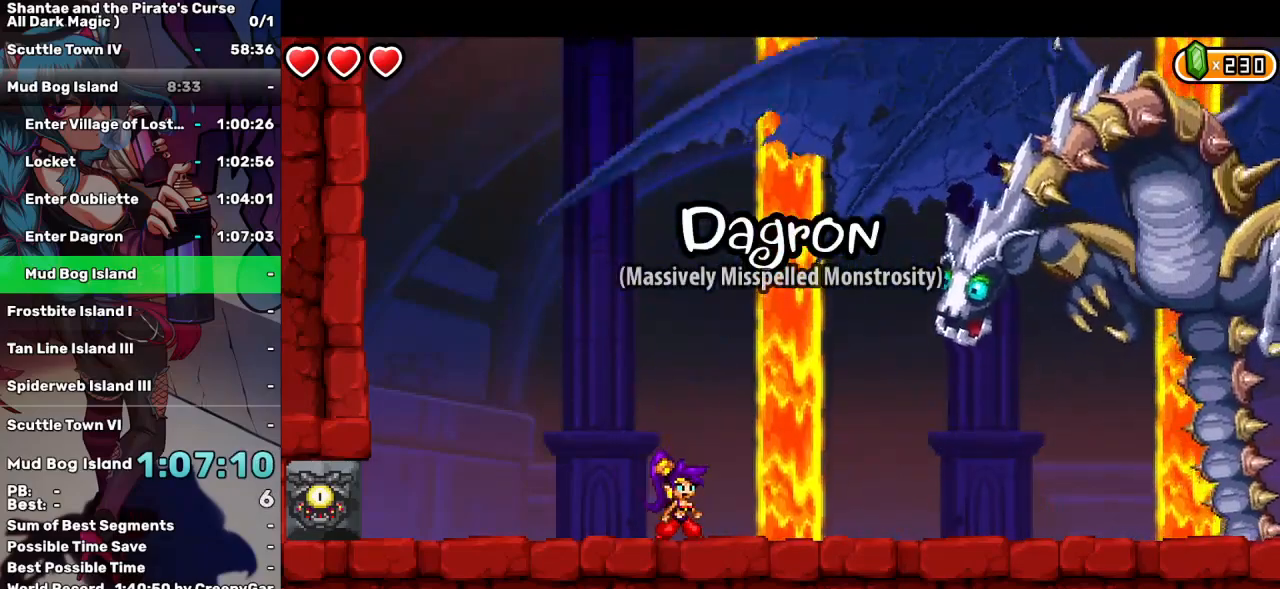
{"keys": ["right"], "events": []}
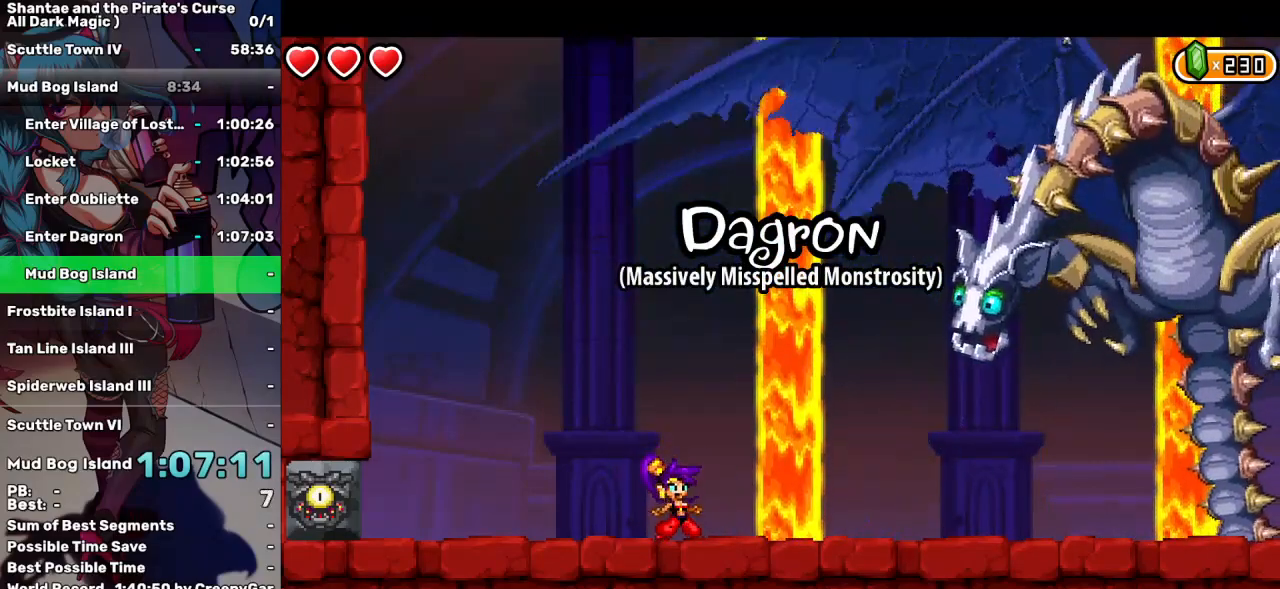
{"keys": ["right"], "events": []}
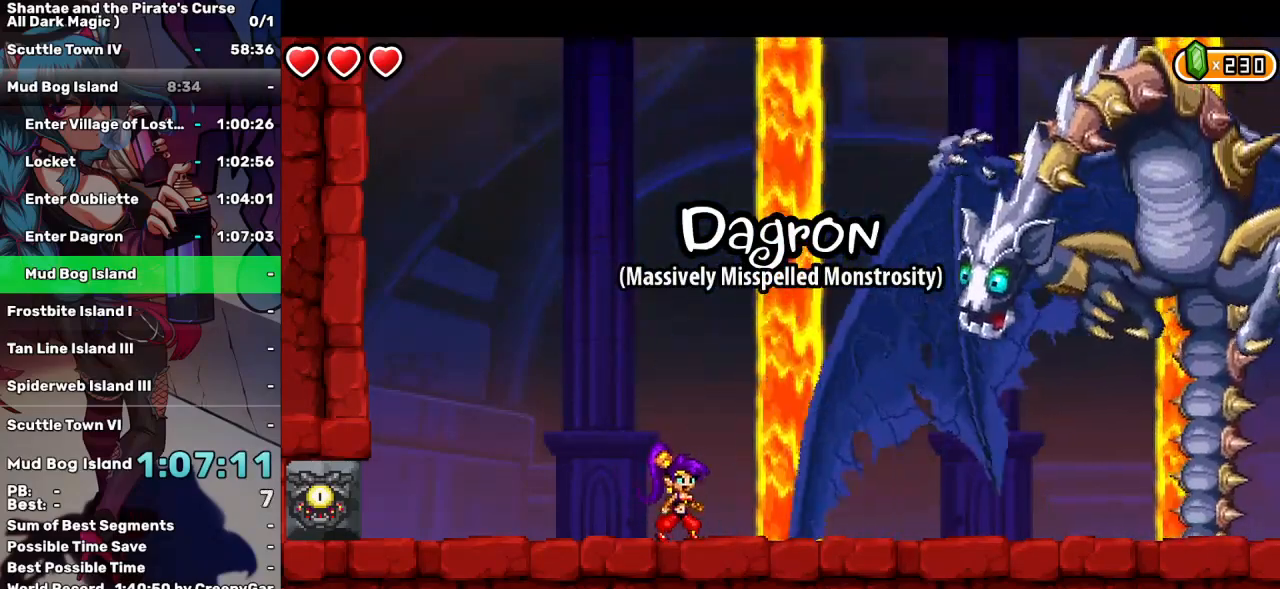
{"keys": ["right"], "events": []}
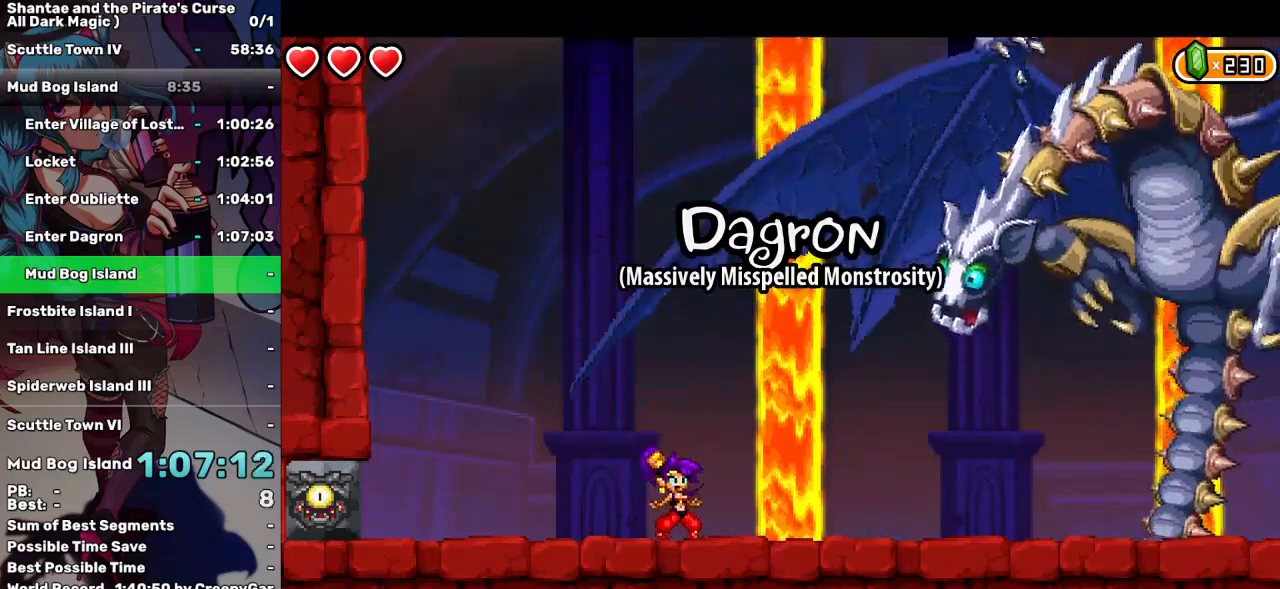
{"keys": ["right"], "events": []}
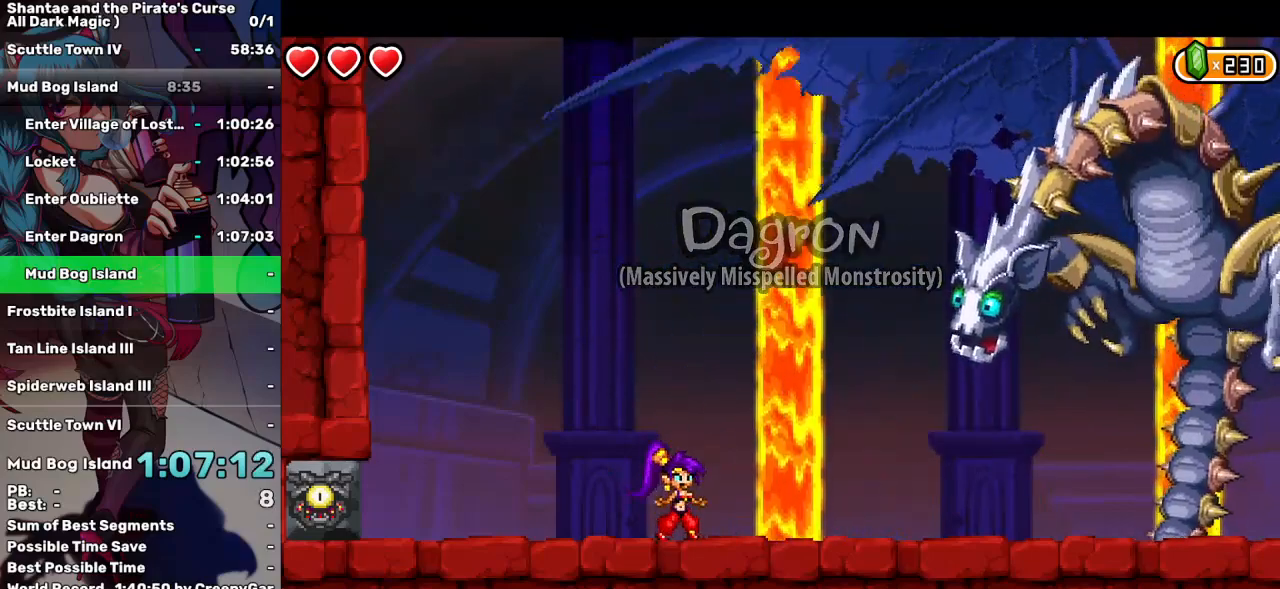
{"keys": ["right"], "events": []}
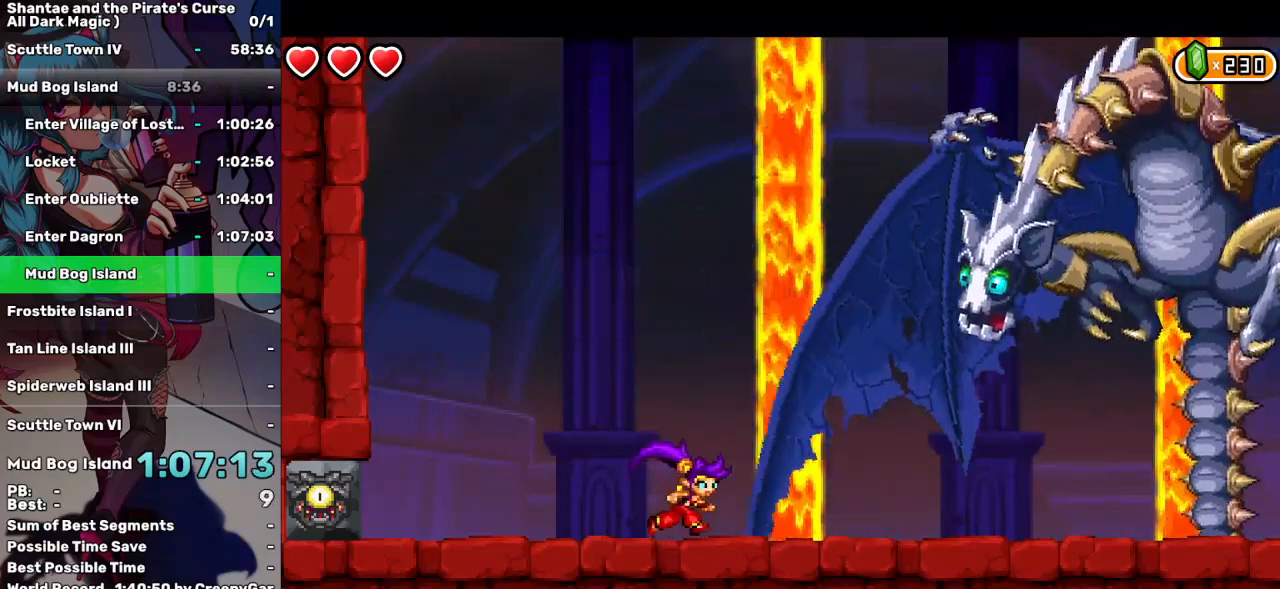
{"keys": ["right"], "events": []}
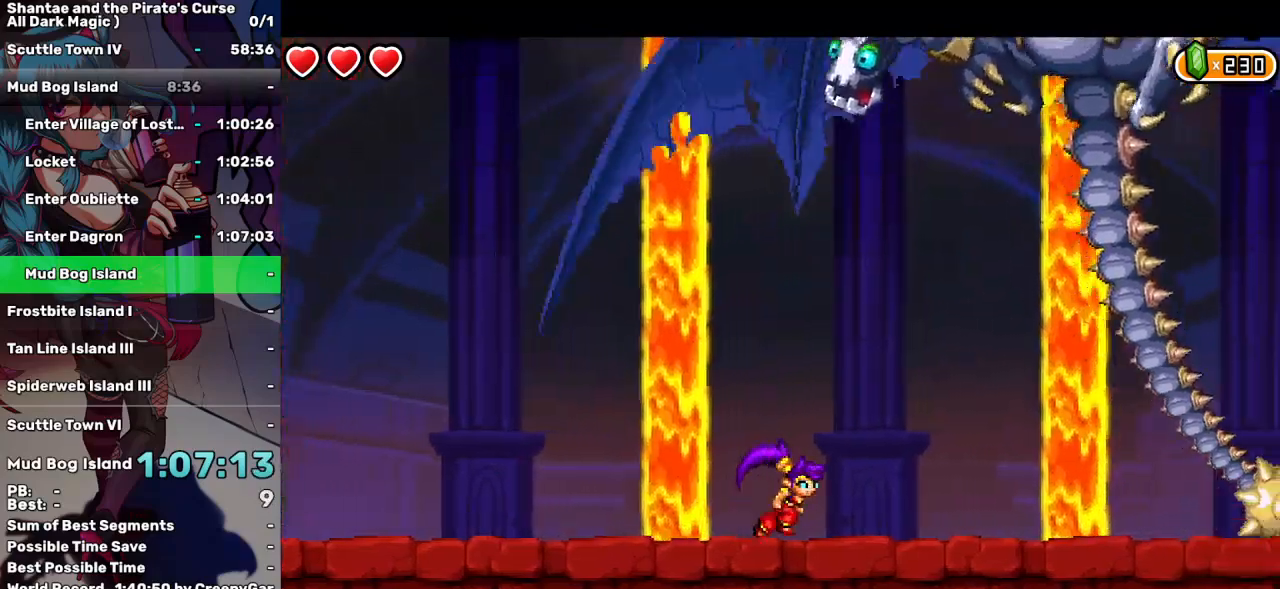
{"keys": ["right"], "events": []}
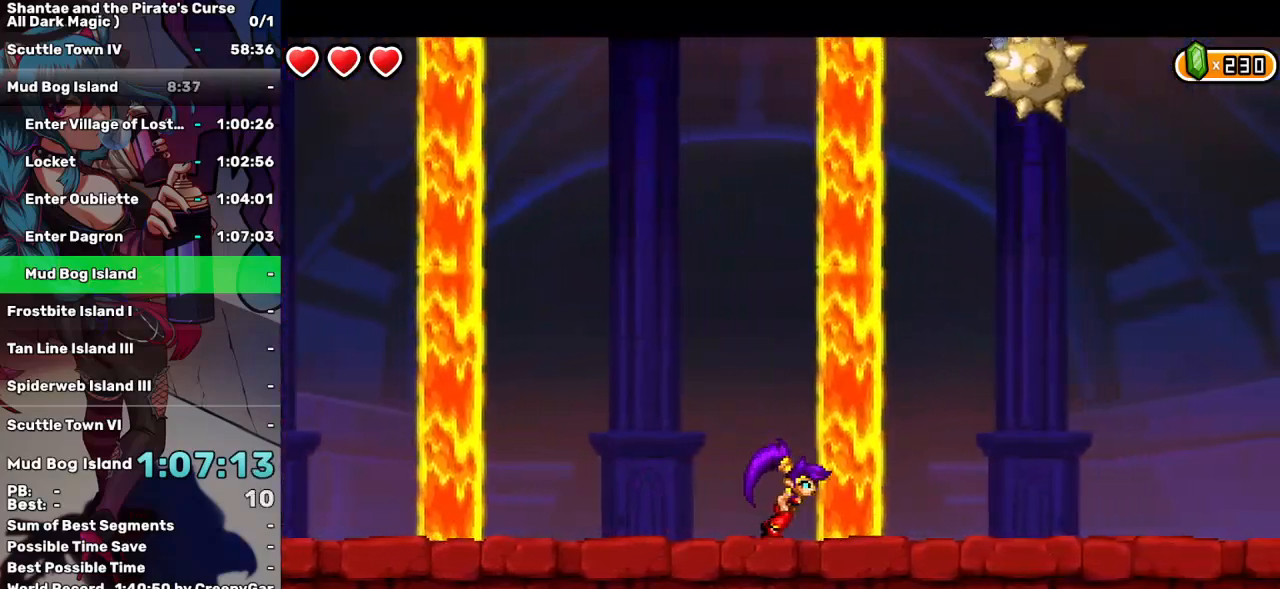
{"keys": ["right"], "events": []}
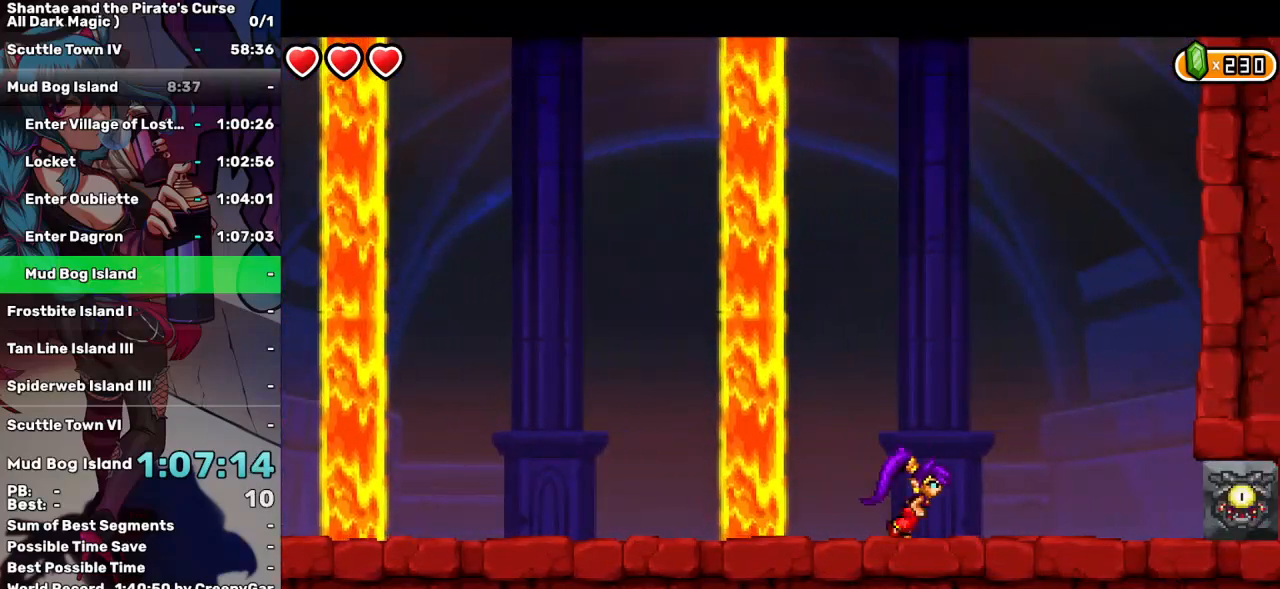
{"keys": ["d", "right"], "events": [[467, "d", "down"]]}
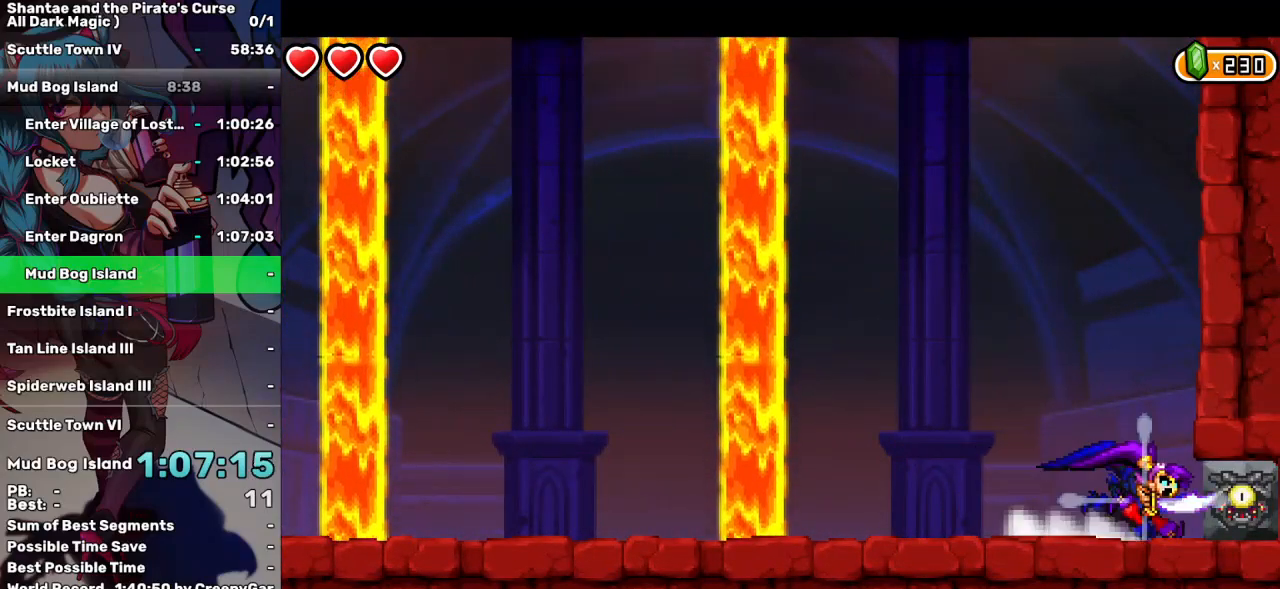
{"keys": ["right"], "events": [[50, "d", "up"]]}
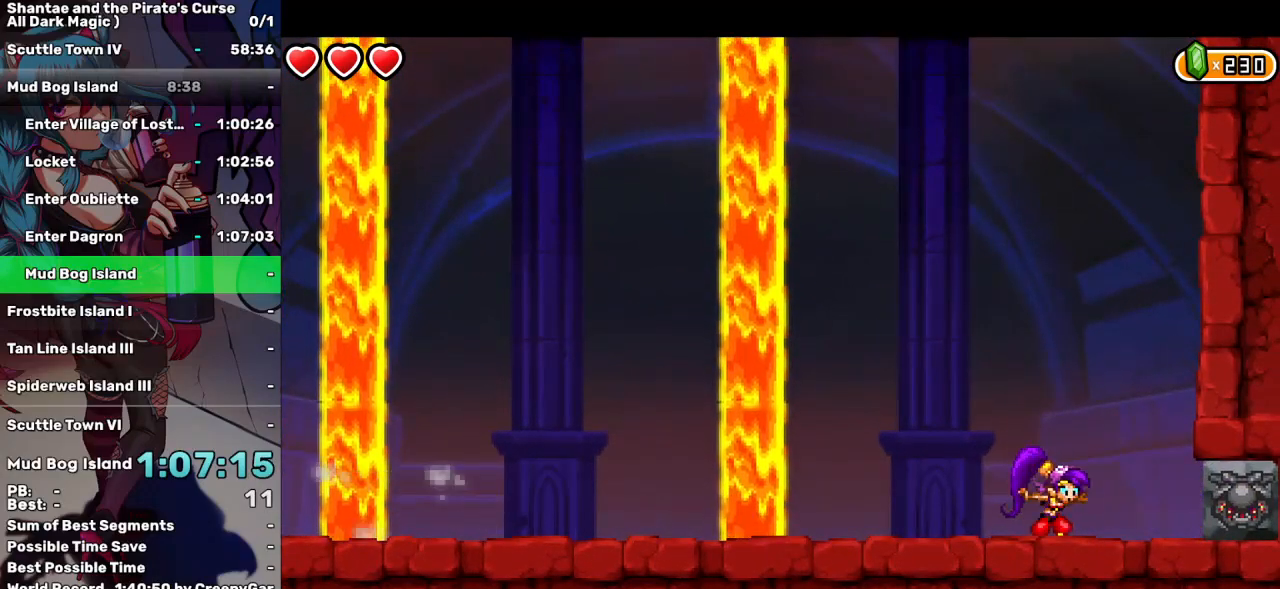
{"keys": [], "events": [[350, "right", "up"], [400, "e", "down"], [450, "e", "up"]]}
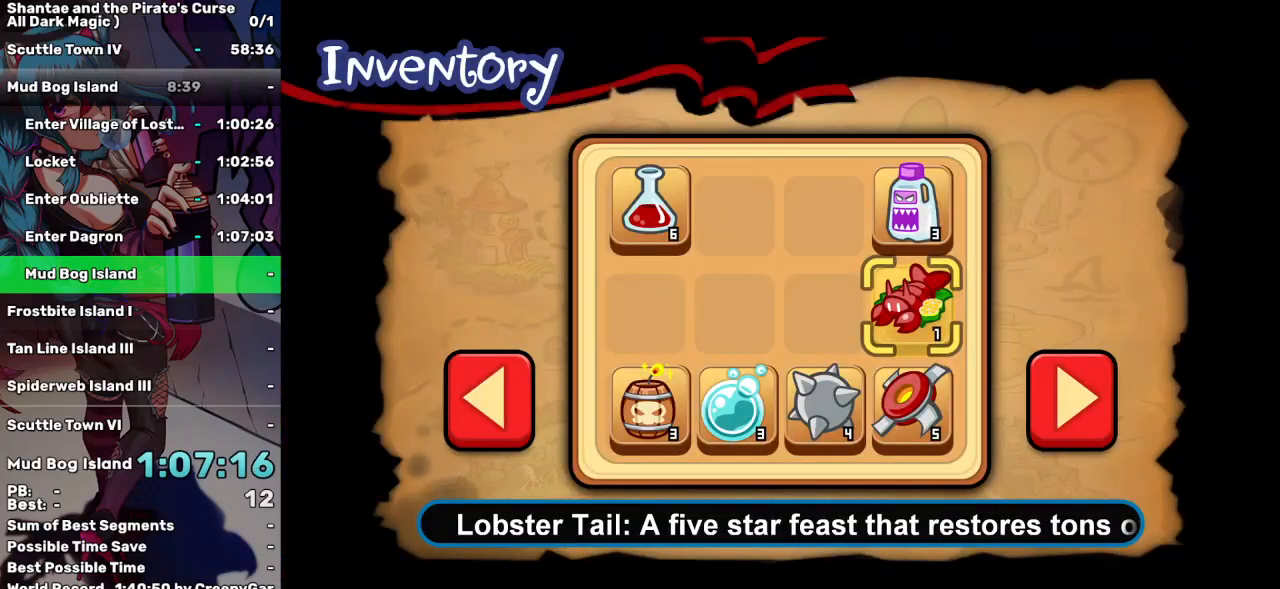
{"keys": [], "events": [[283, "up", "down"], [333, "up", "up"]]}
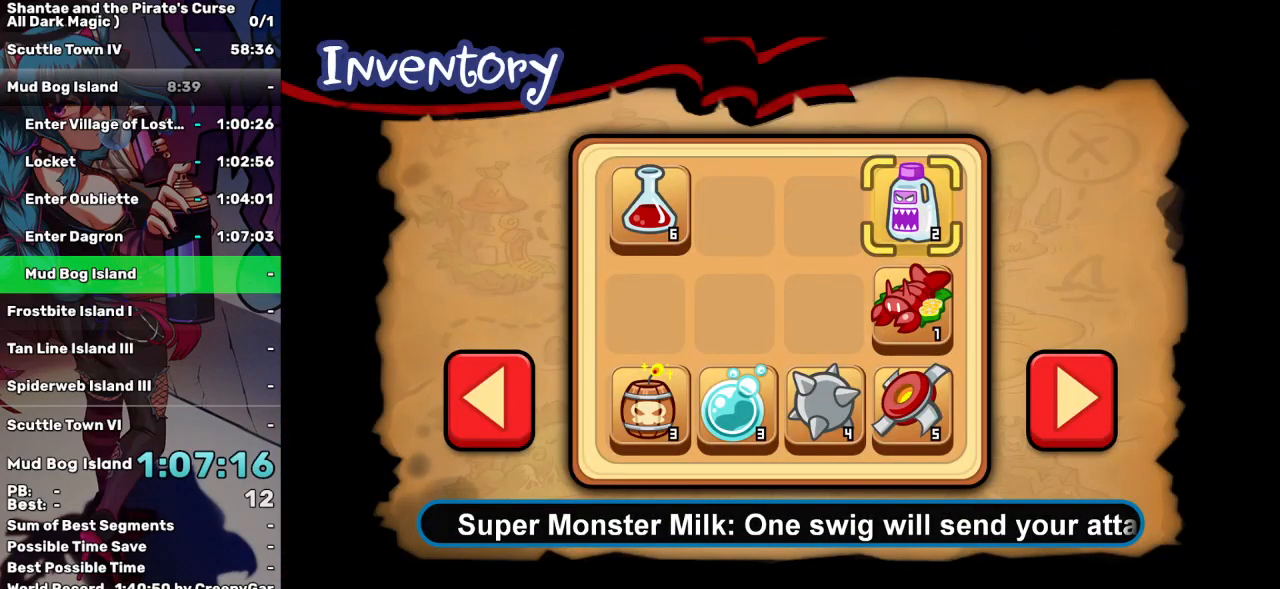
{"keys": ["e"], "events": [[200, "up", "down"], [300, "up", "up"], [483, "e", "down"]]}
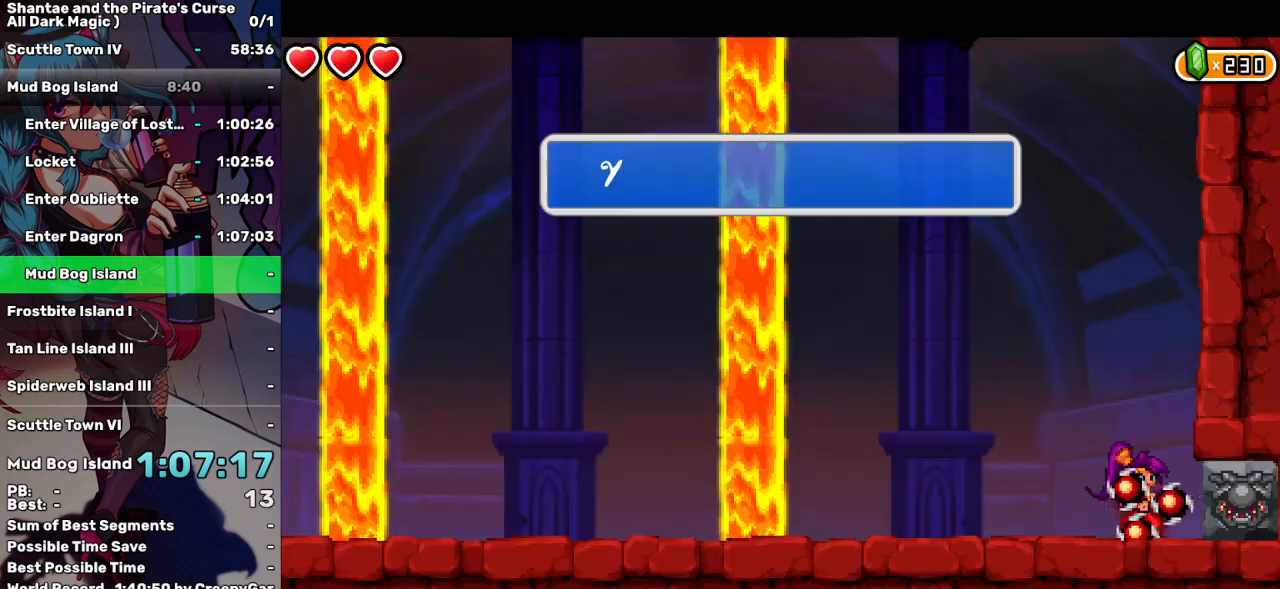
{"keys": [], "events": [[67, "e", "up"]]}
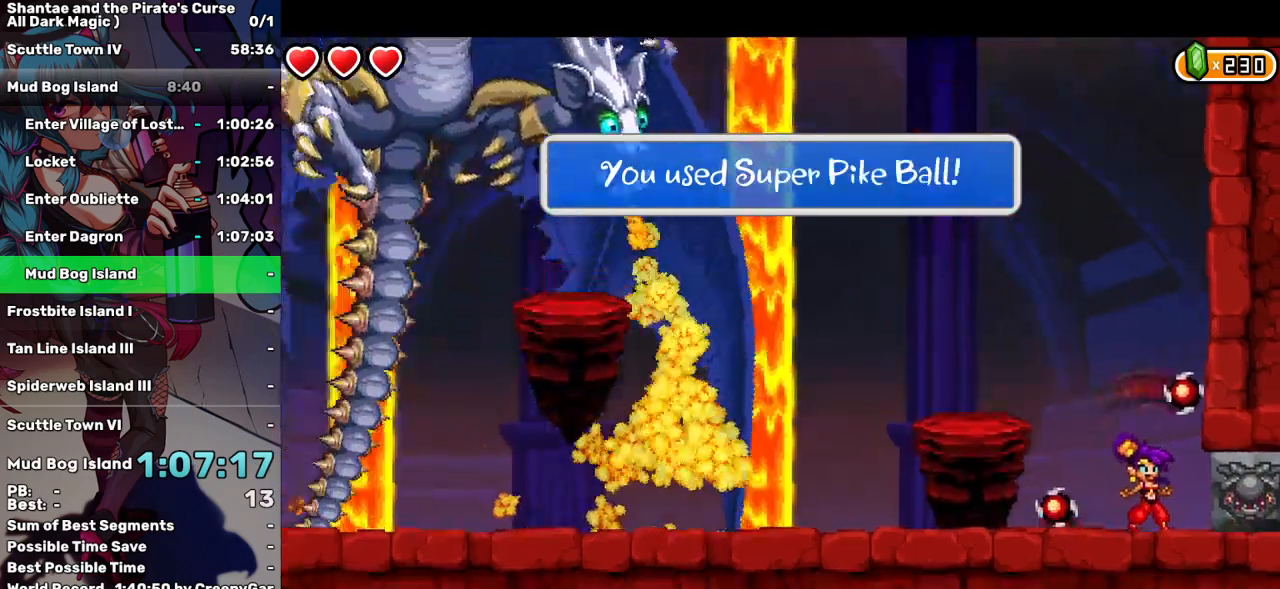
{"keys": [], "events": []}
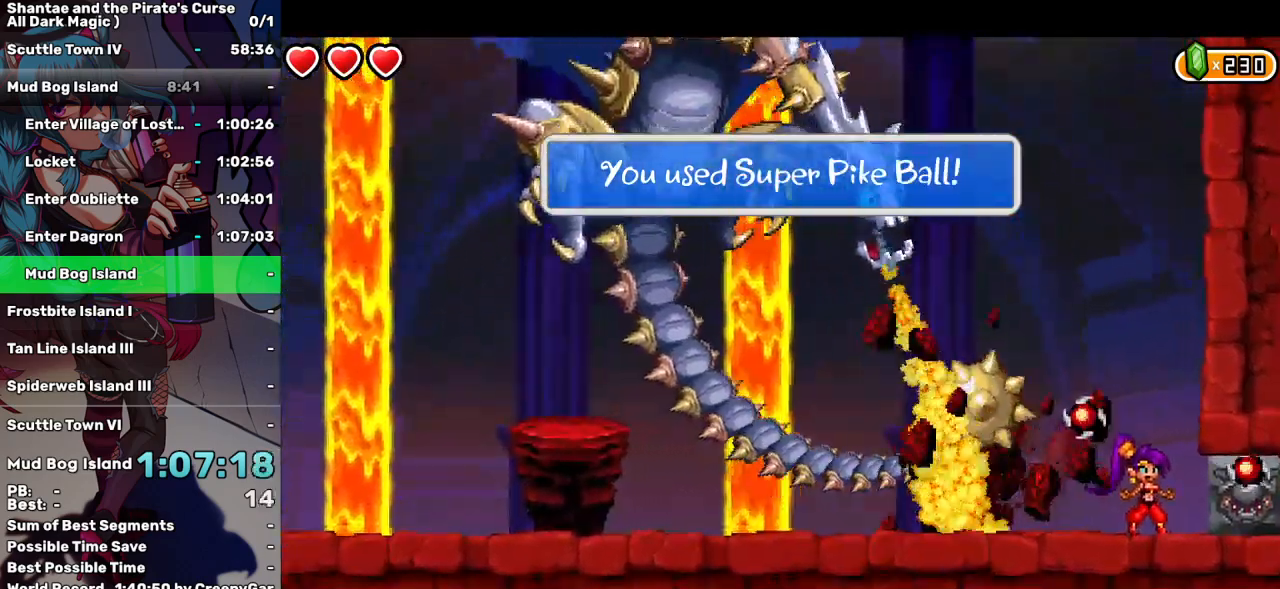
{"keys": [], "events": []}
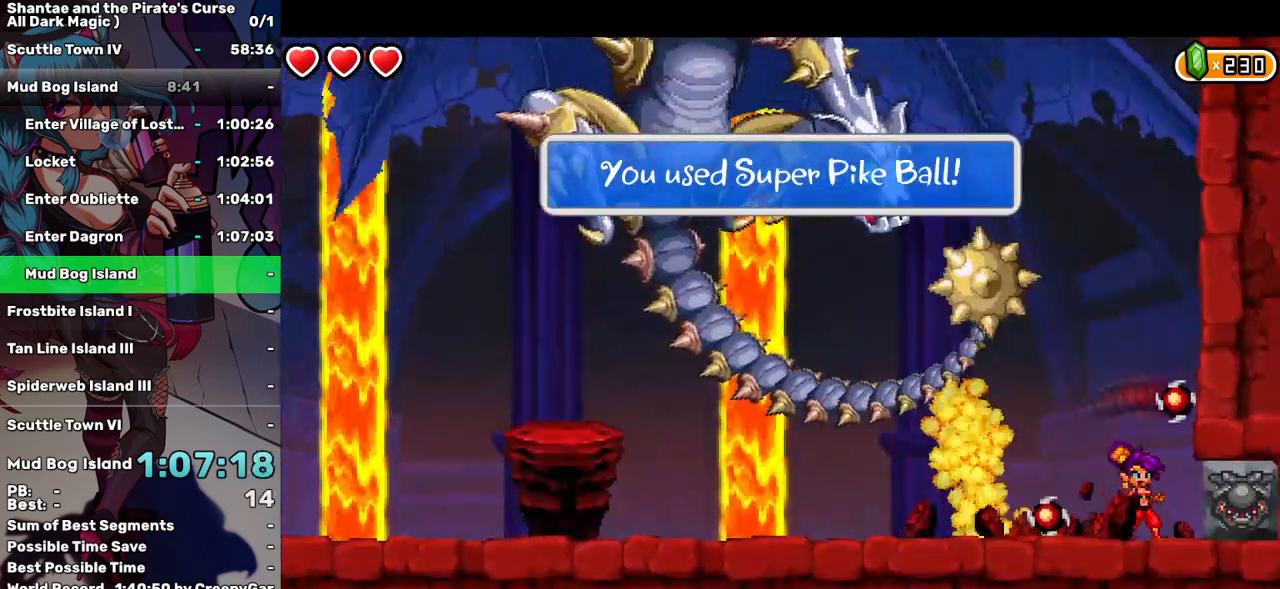
{"keys": ["left"], "events": [[167, "left", "down"]]}
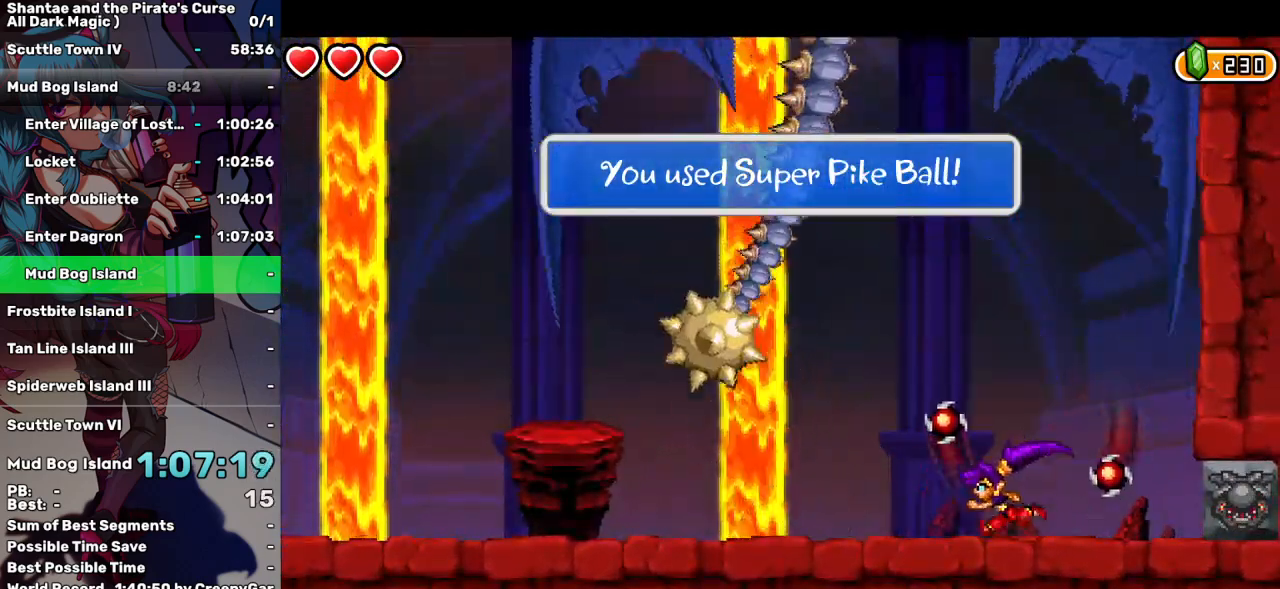
{"keys": ["left"], "events": []}
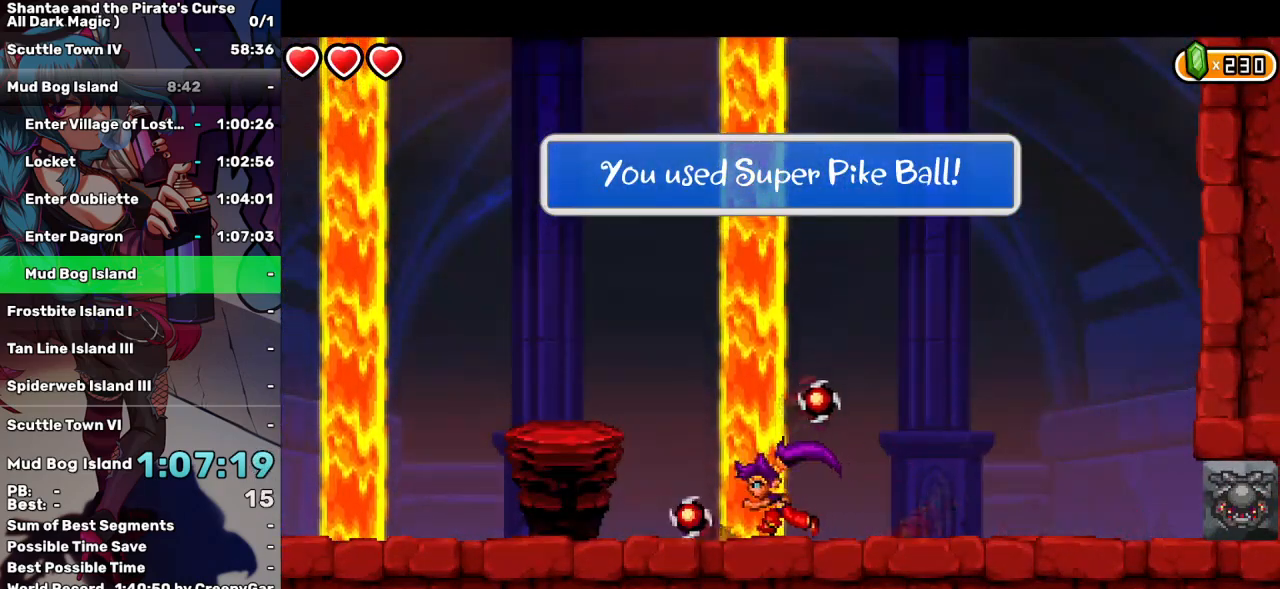
{"keys": ["left"], "events": [[17, "up", "down"], [300, "up", "up"]]}
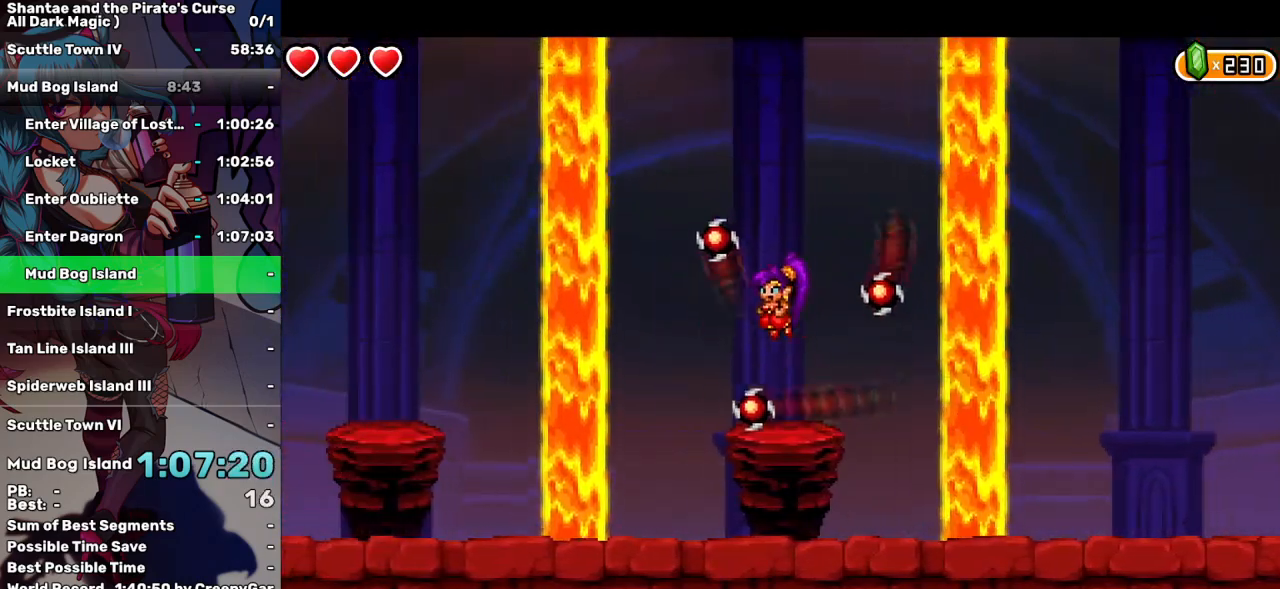
{"keys": [], "events": [[33, "left", "up"], [83, "right", "down"], [167, "right", "up"]]}
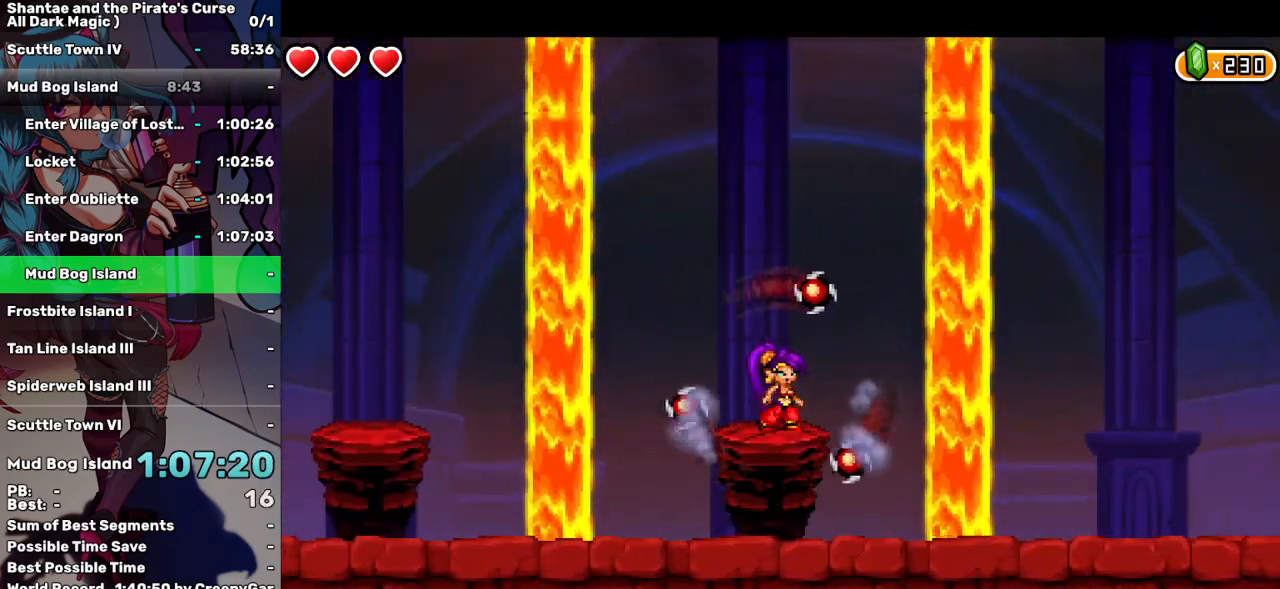
{"keys": [], "events": []}